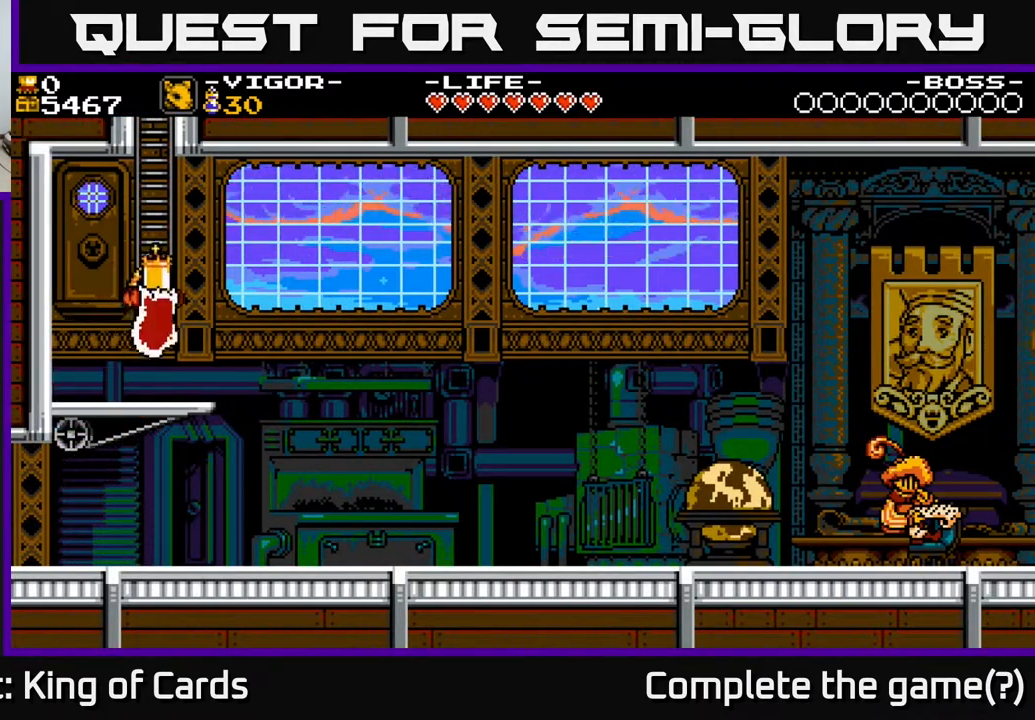
Gameplay with a controller (Xbox layout); each line is a JSON object with the inputs held at the frame after it. "events" lists button and stick changes between this image and that frame as [ms after this image, input, new state], when the widget could be followed in between. Not read: left_stick right_stick.
{"buttons": ["DPAD_UP"], "events": [[117, "DPAD_RIGHT", "up"]]}
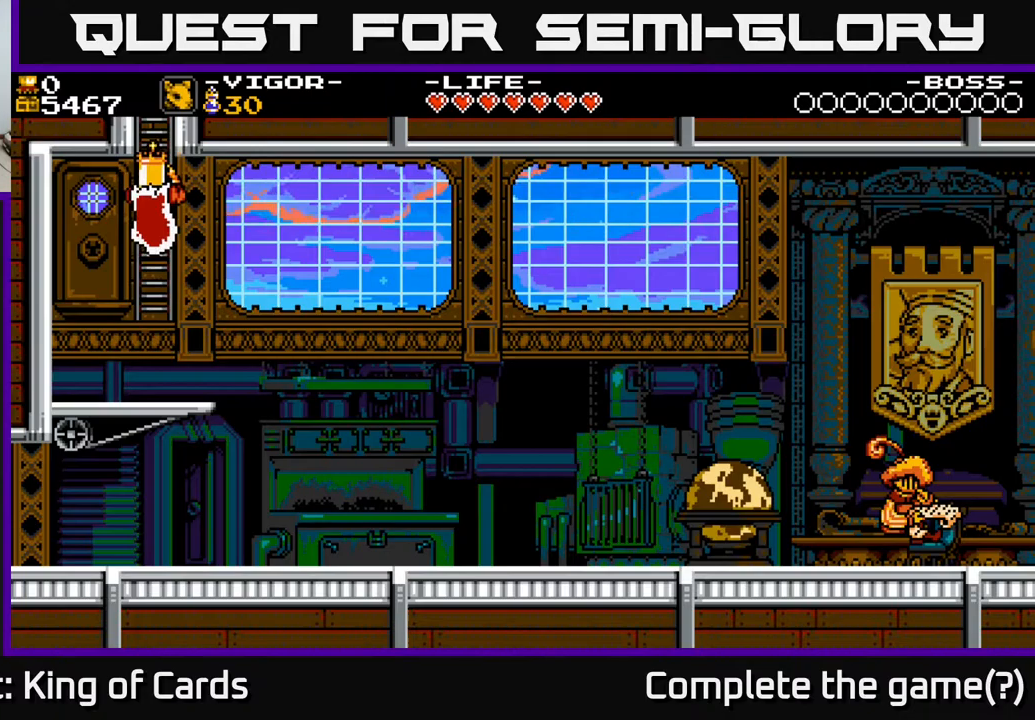
{"buttons": ["DPAD_UP"], "events": []}
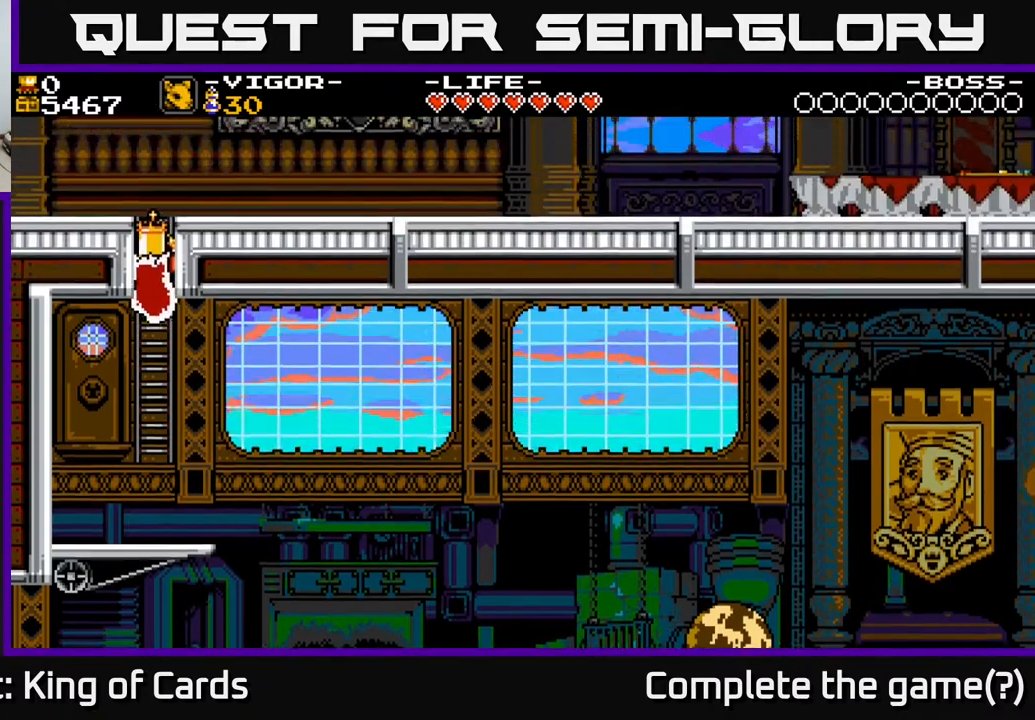
{"buttons": ["DPAD_UP"], "events": []}
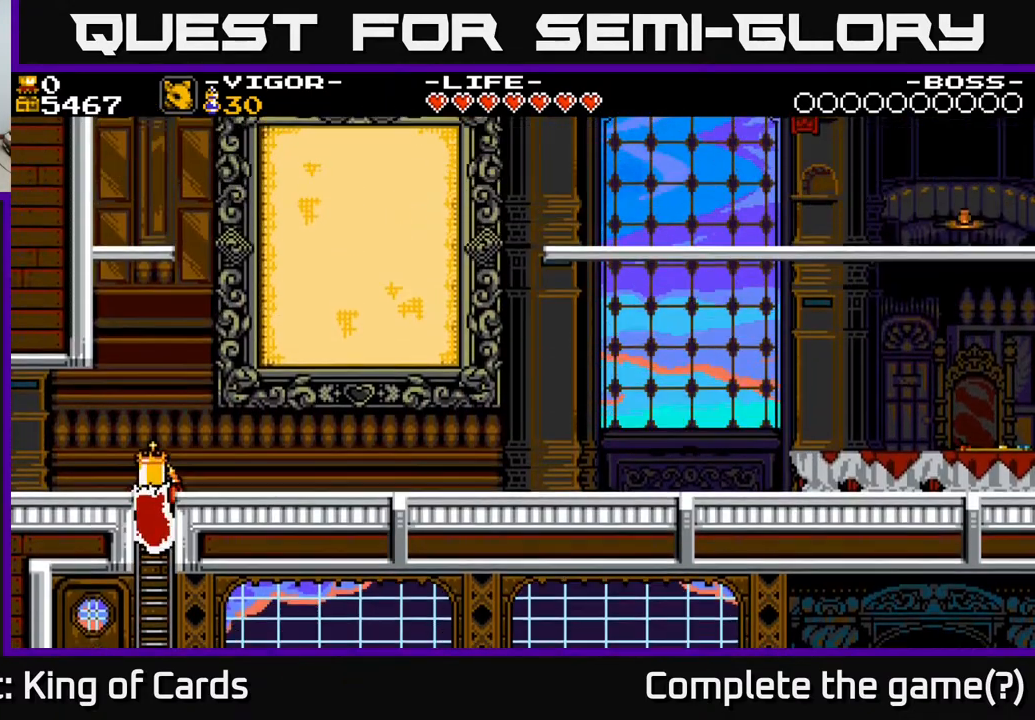
{"buttons": ["DPAD_RIGHT"], "events": [[333, "DPAD_RIGHT", "down"], [467, "DPAD_UP", "up"]]}
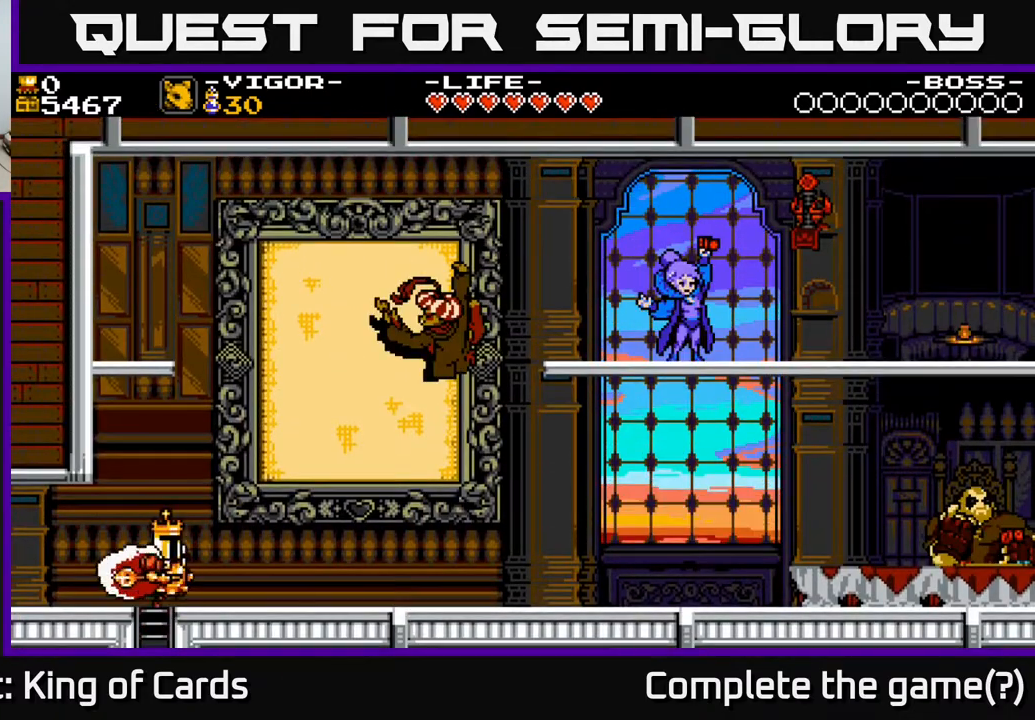
{"buttons": ["DPAD_RIGHT"], "events": []}
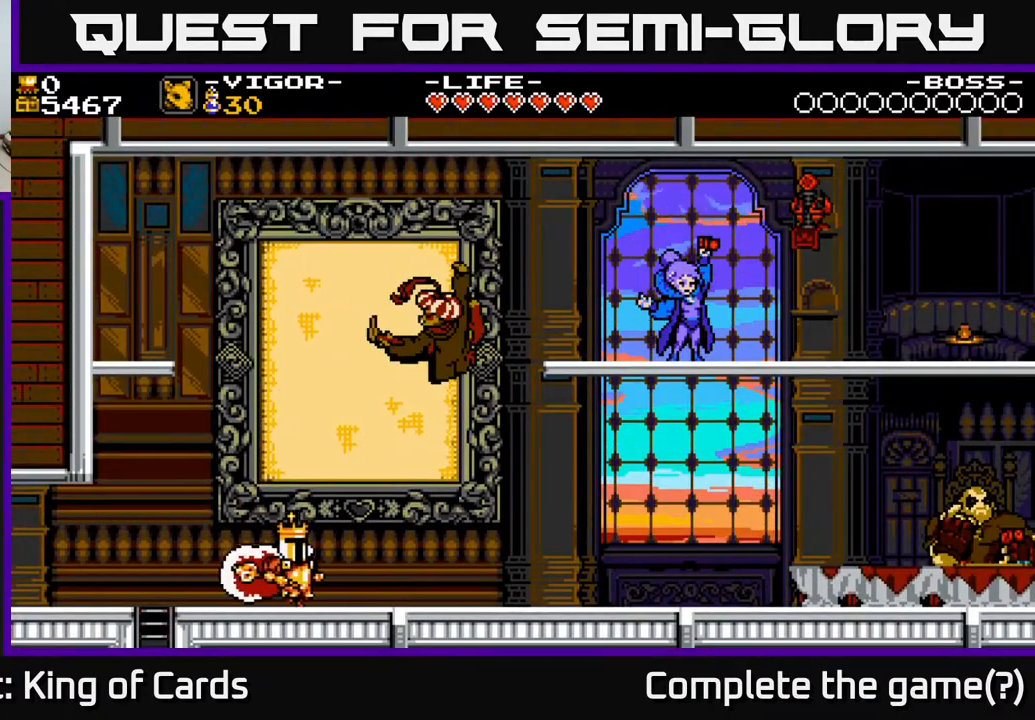
{"buttons": ["A", "DPAD_RIGHT"], "events": [[83, "A", "down"]]}
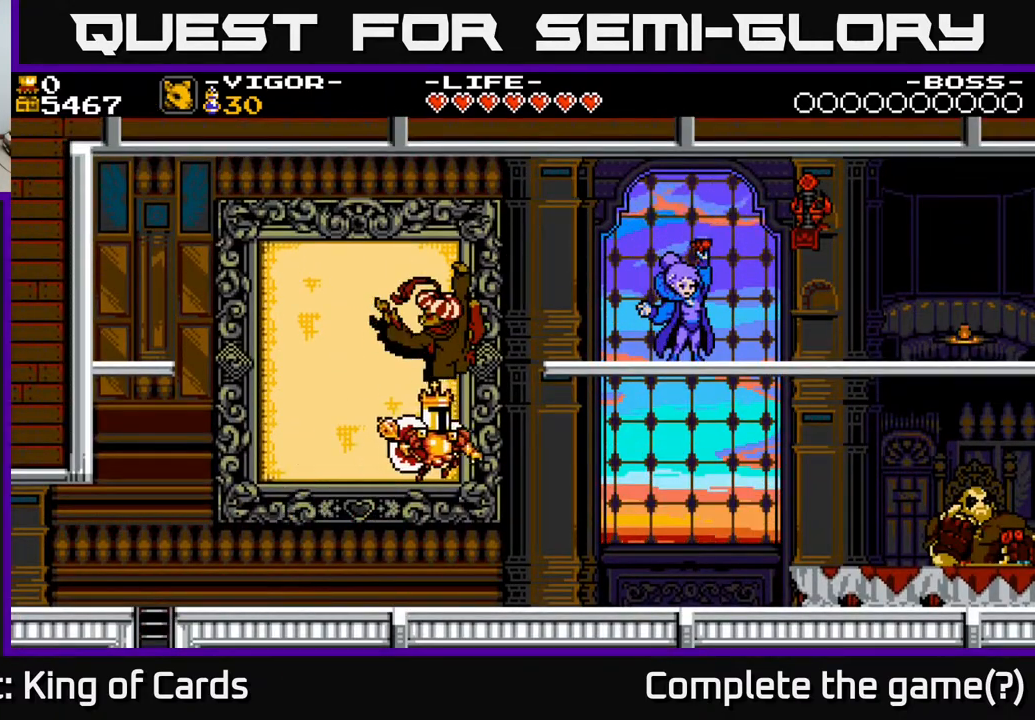
{"buttons": ["DPAD_RIGHT"], "events": [[117, "A", "up"]]}
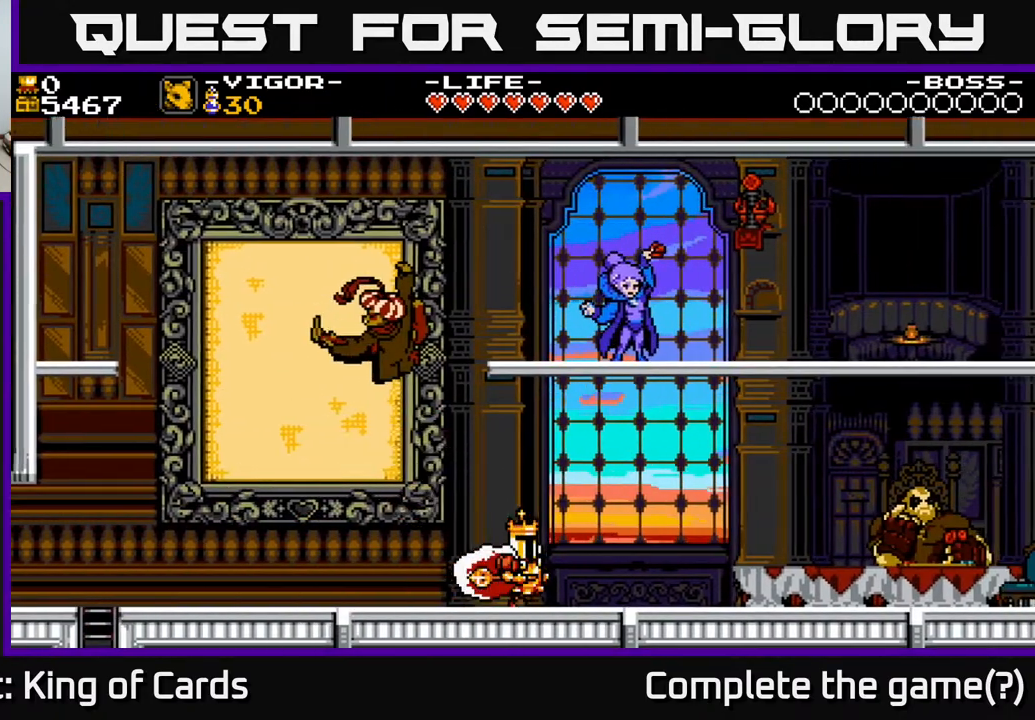
{"buttons": ["DPAD_RIGHT"], "events": []}
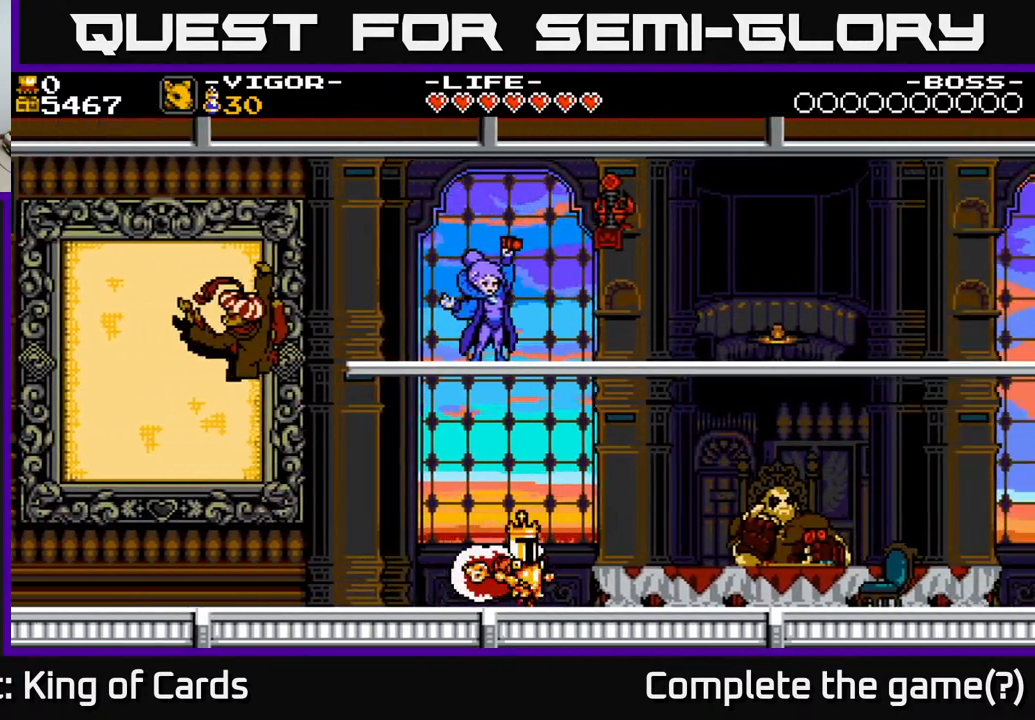
{"buttons": ["DPAD_RIGHT"], "events": []}
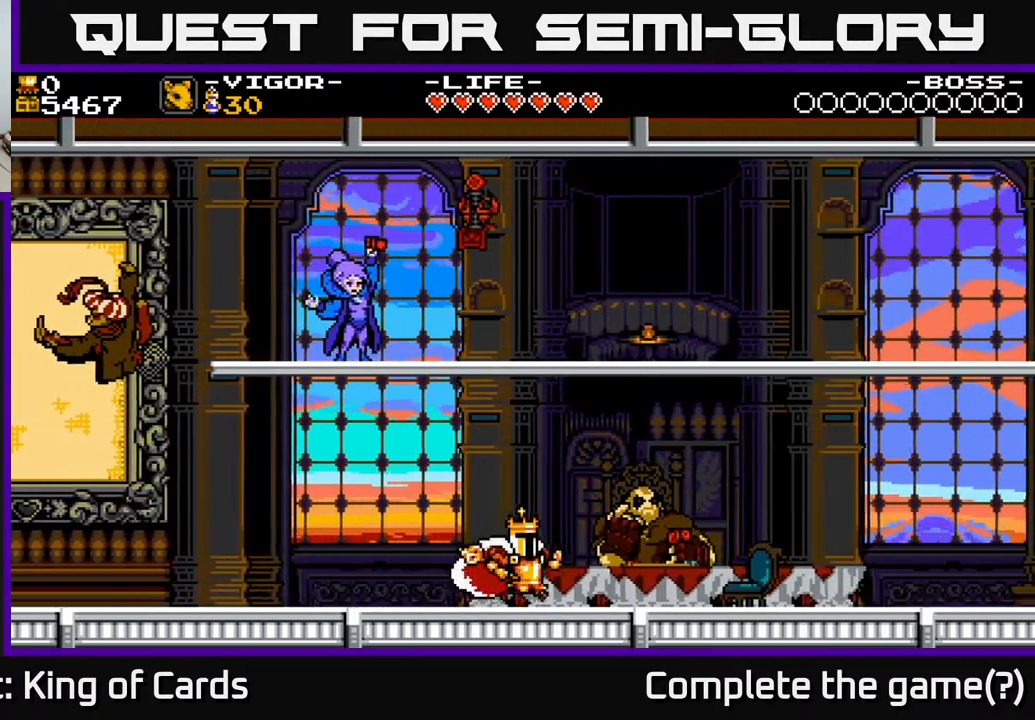
{"buttons": ["DPAD_RIGHT"], "events": []}
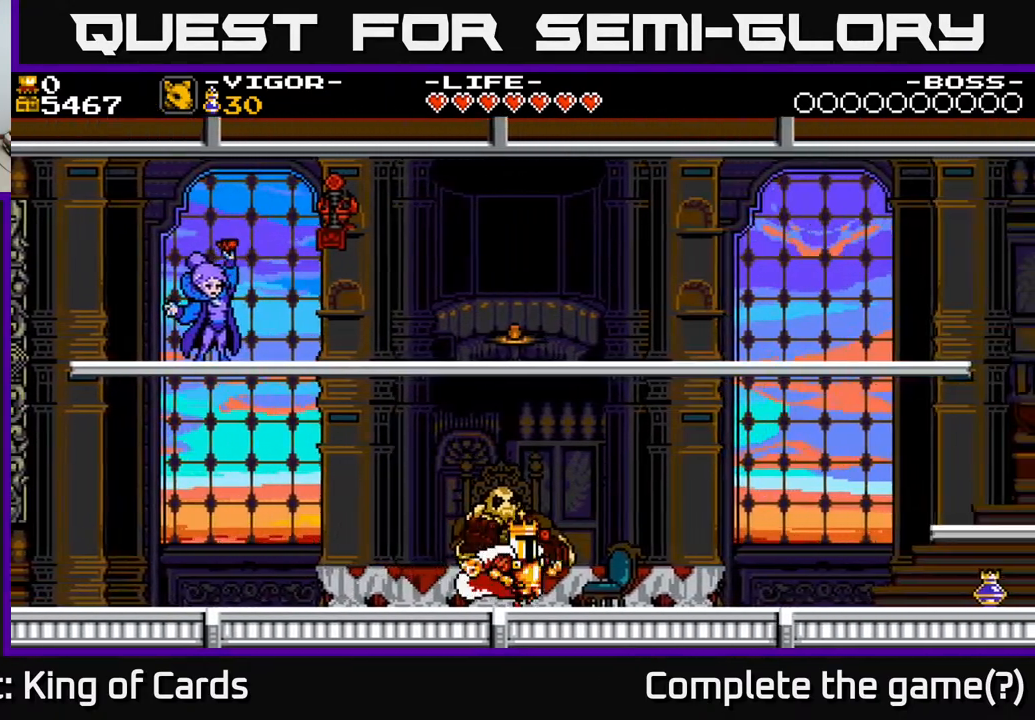
{"buttons": ["DPAD_LEFT"], "events": [[167, "DPAD_RIGHT", "up"], [233, "DPAD_LEFT", "down"]]}
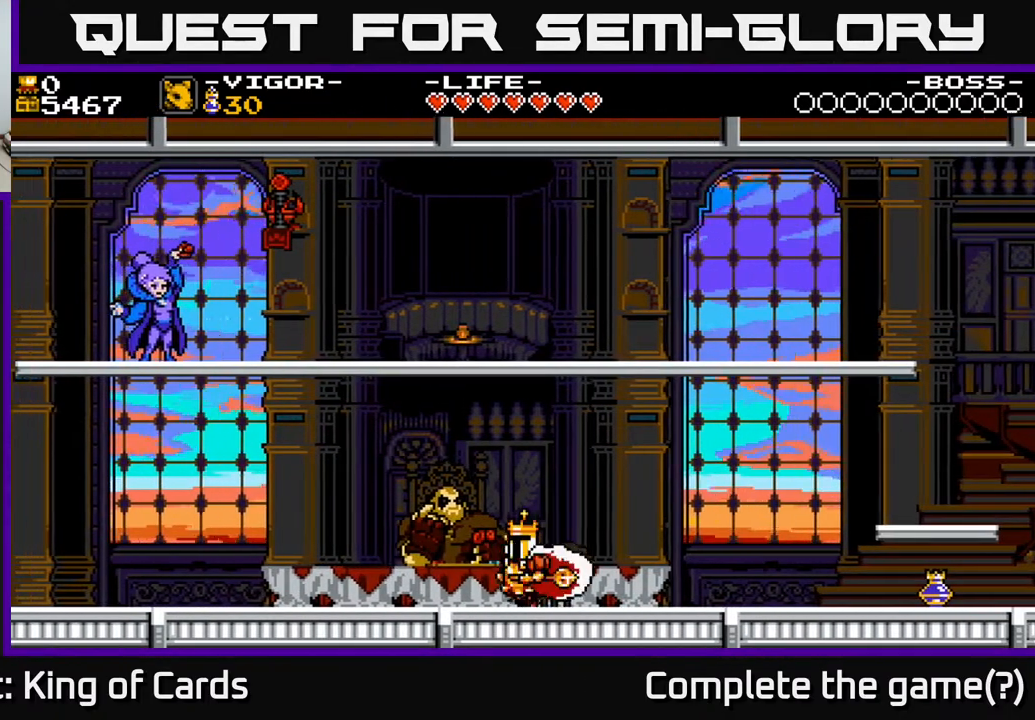
{"buttons": ["DPAD_UP"], "events": [[133, "DPAD_LEFT", "up"], [350, "DPAD_UP", "down"]]}
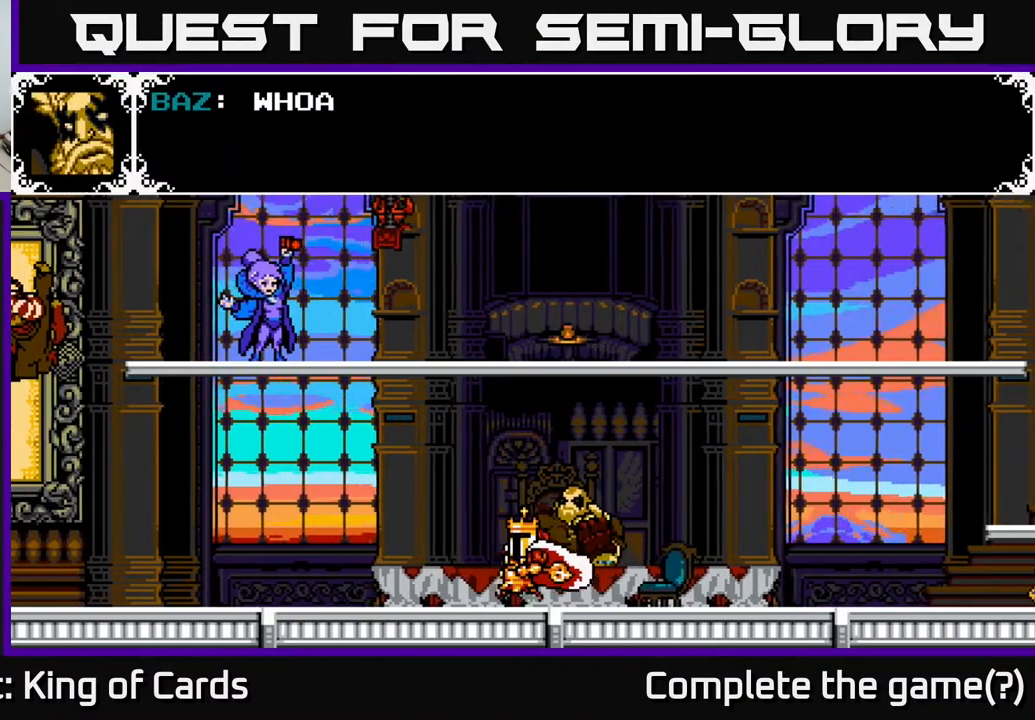
{"buttons": ["A"], "events": [[33, "DPAD_UP", "up"], [400, "A", "down"]]}
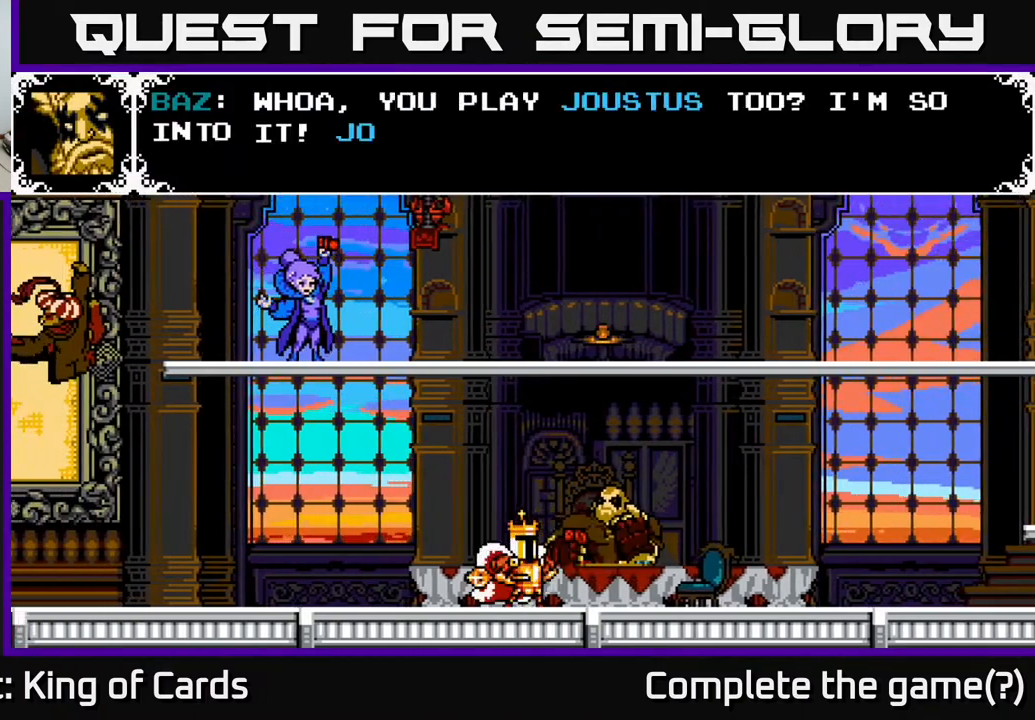
{"buttons": ["A"], "events": []}
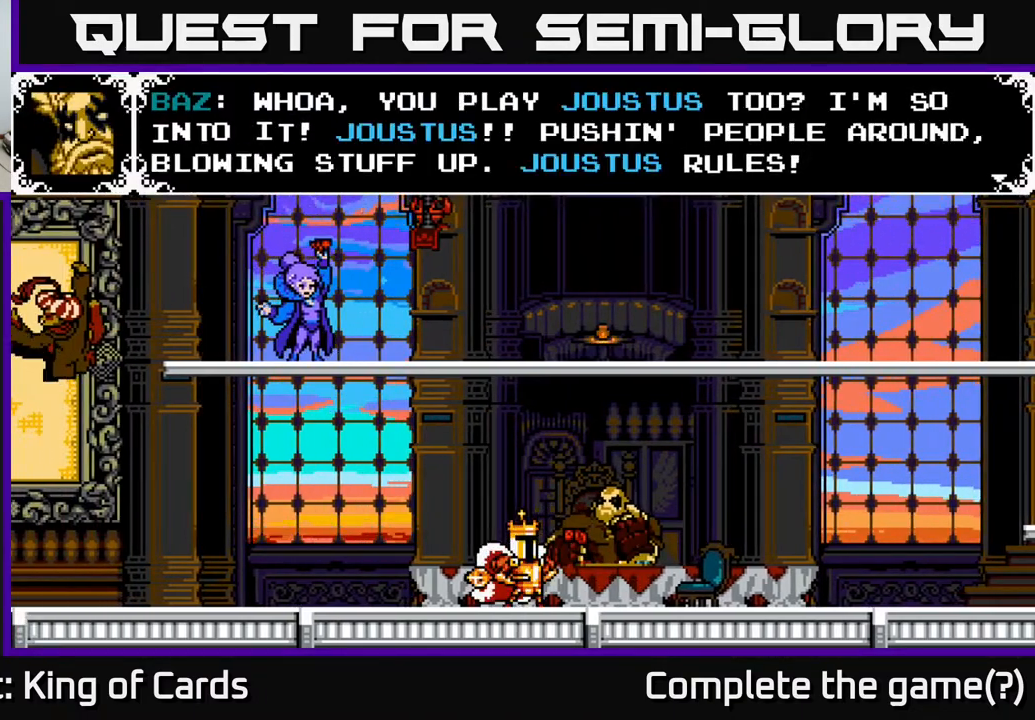
{"buttons": [], "events": [[33, "A", "up"]]}
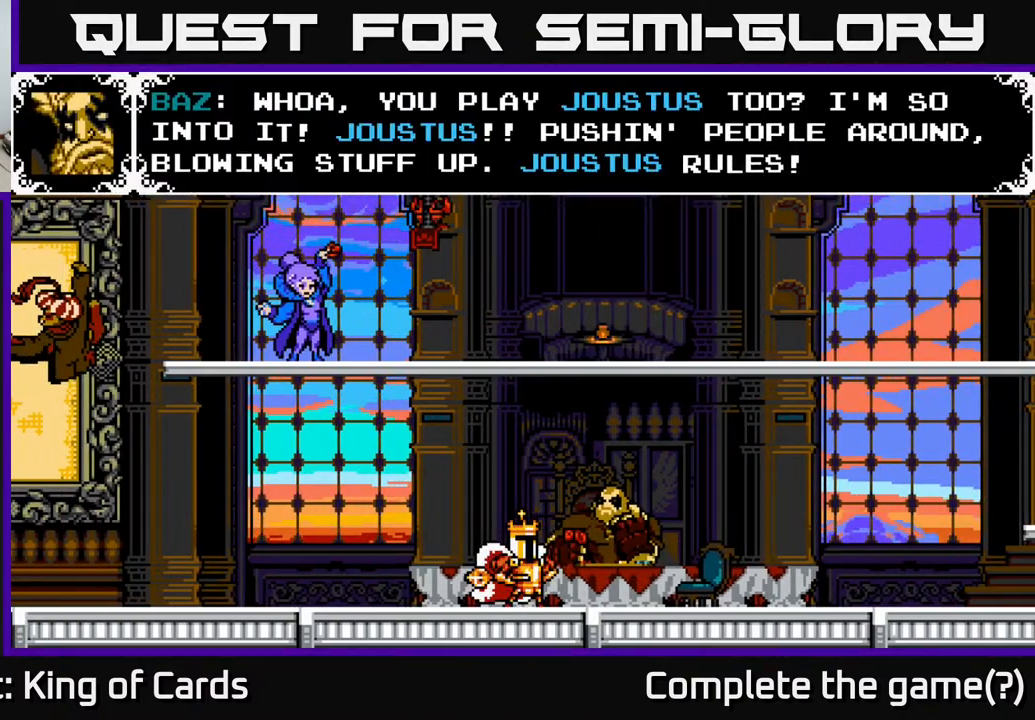
{"buttons": [], "events": []}
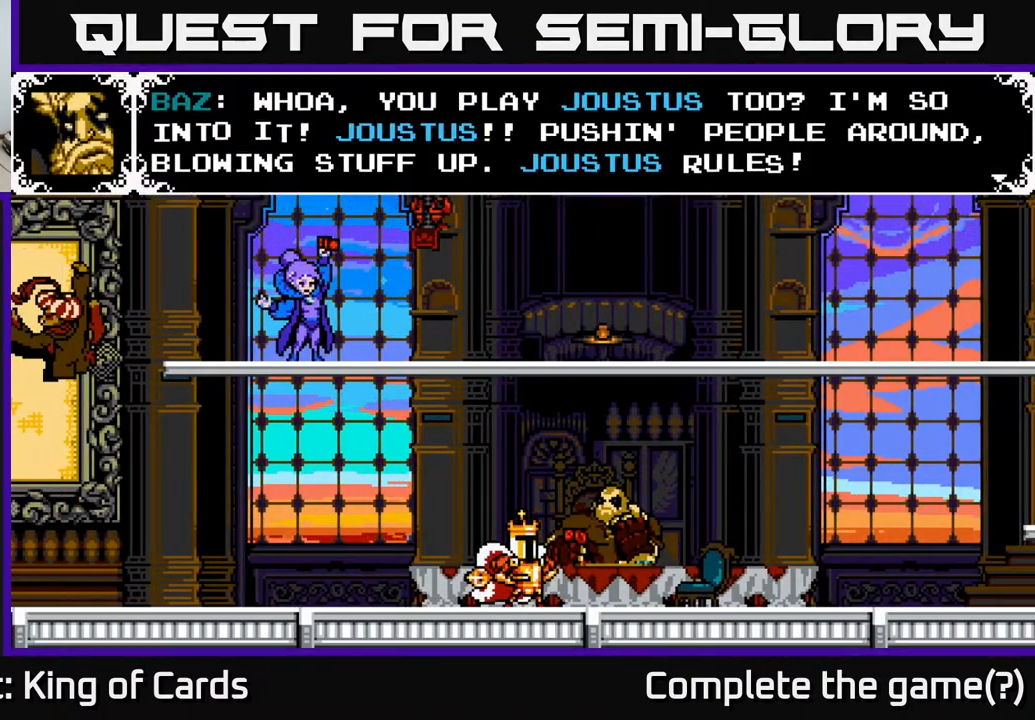
{"buttons": [], "events": []}
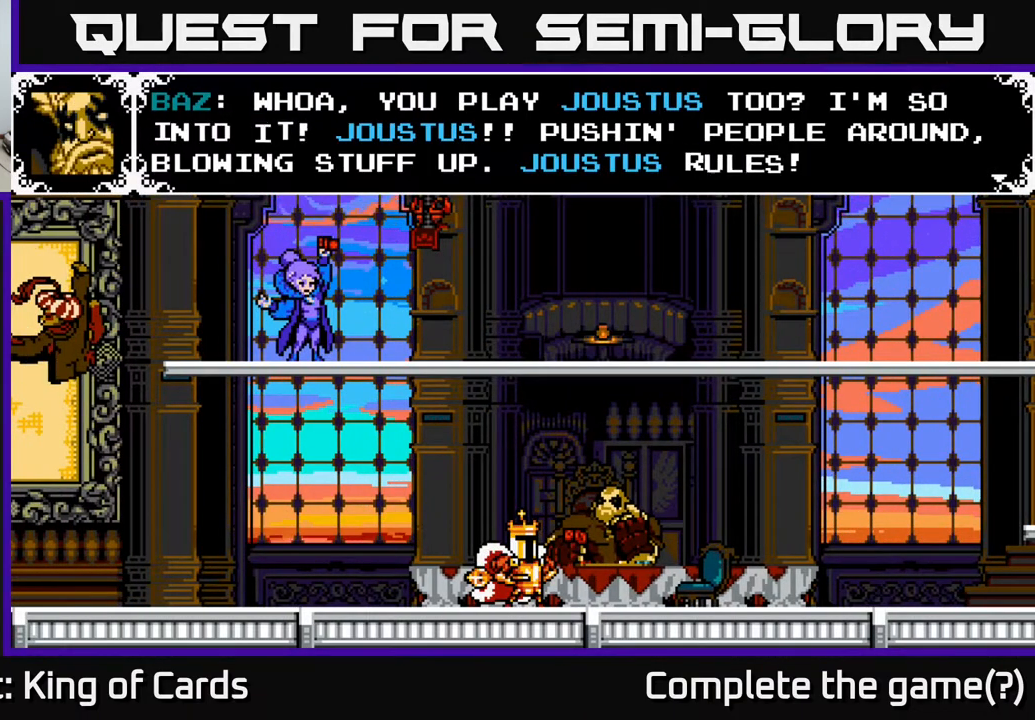
{"buttons": [], "events": []}
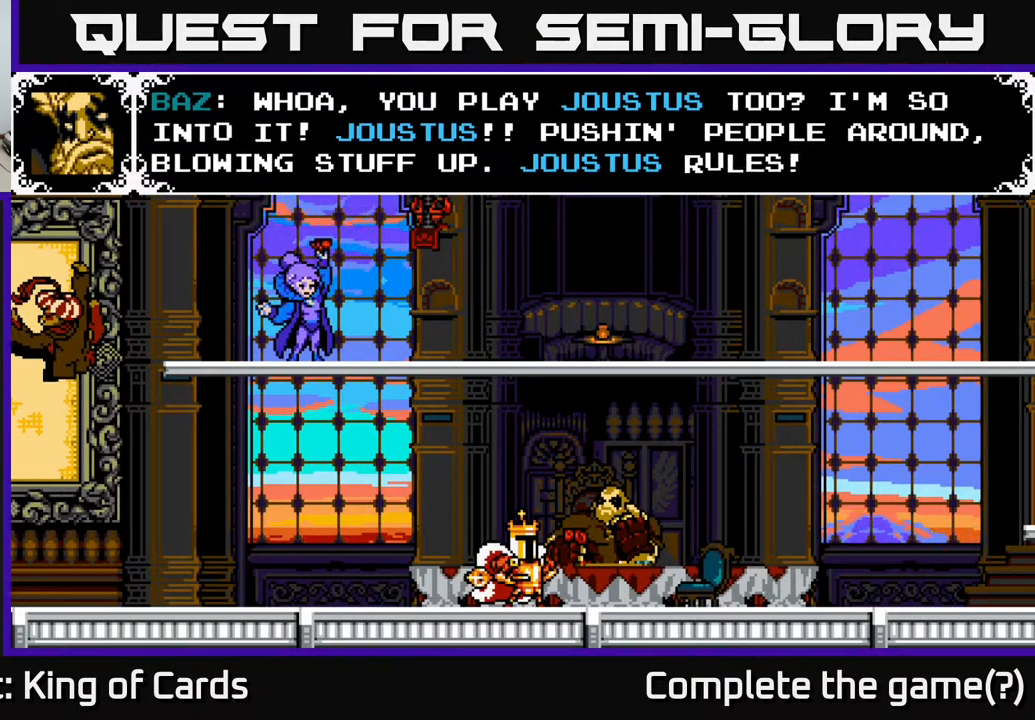
{"buttons": [], "events": []}
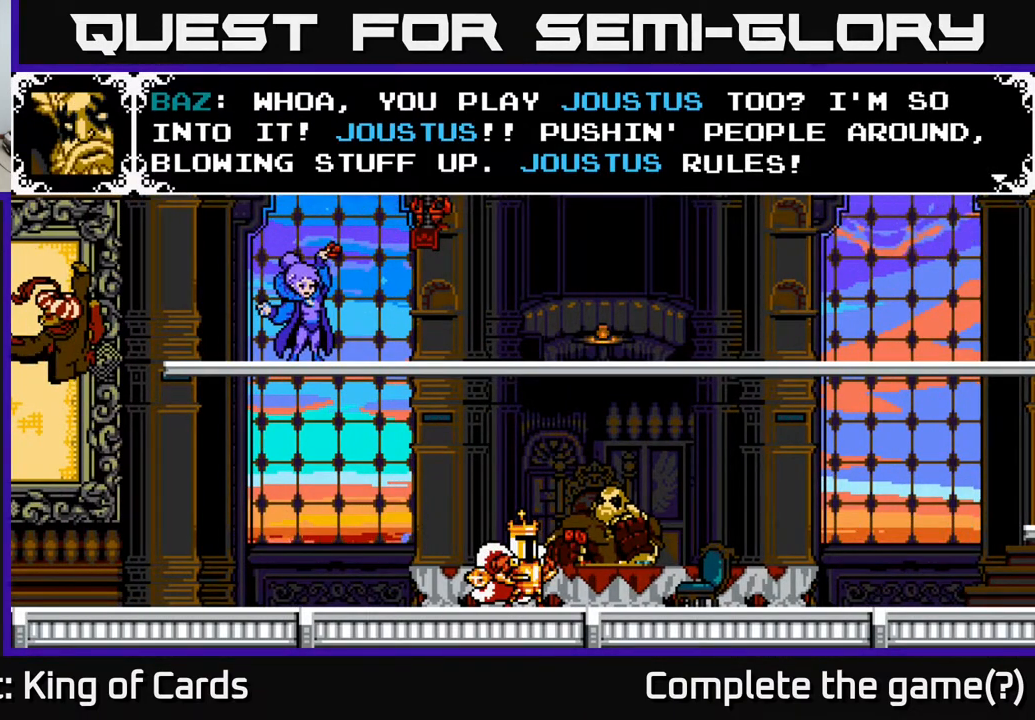
{"buttons": [], "events": []}
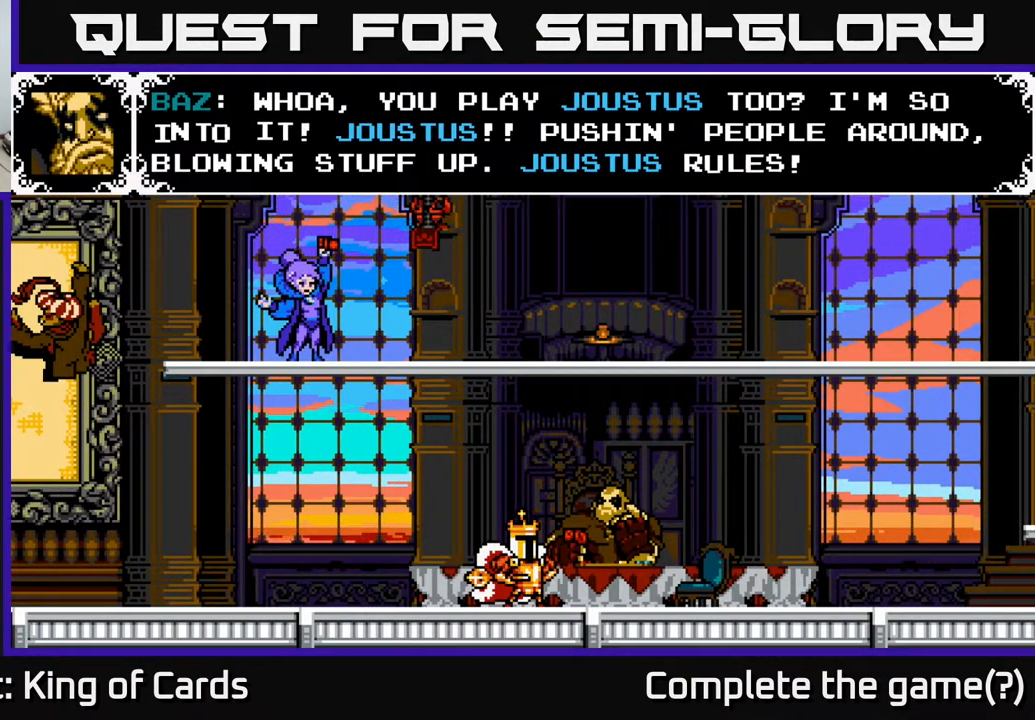
{"buttons": ["A"], "events": [[50, "A", "down"]]}
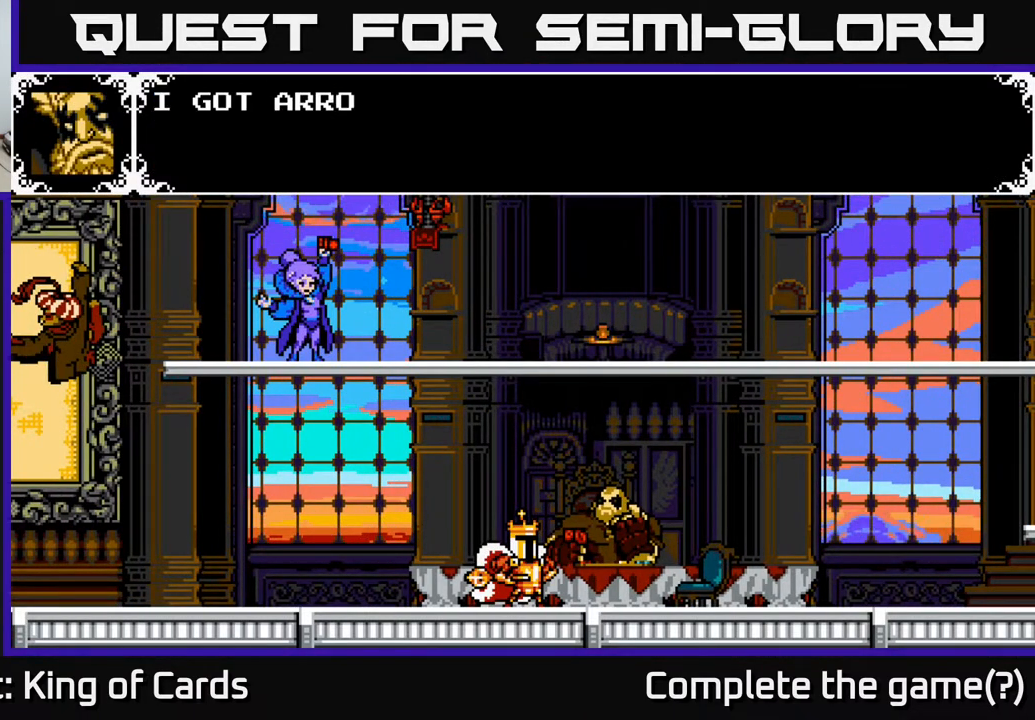
{"buttons": ["A"], "events": [[33, "A", "up"], [100, "A", "down"]]}
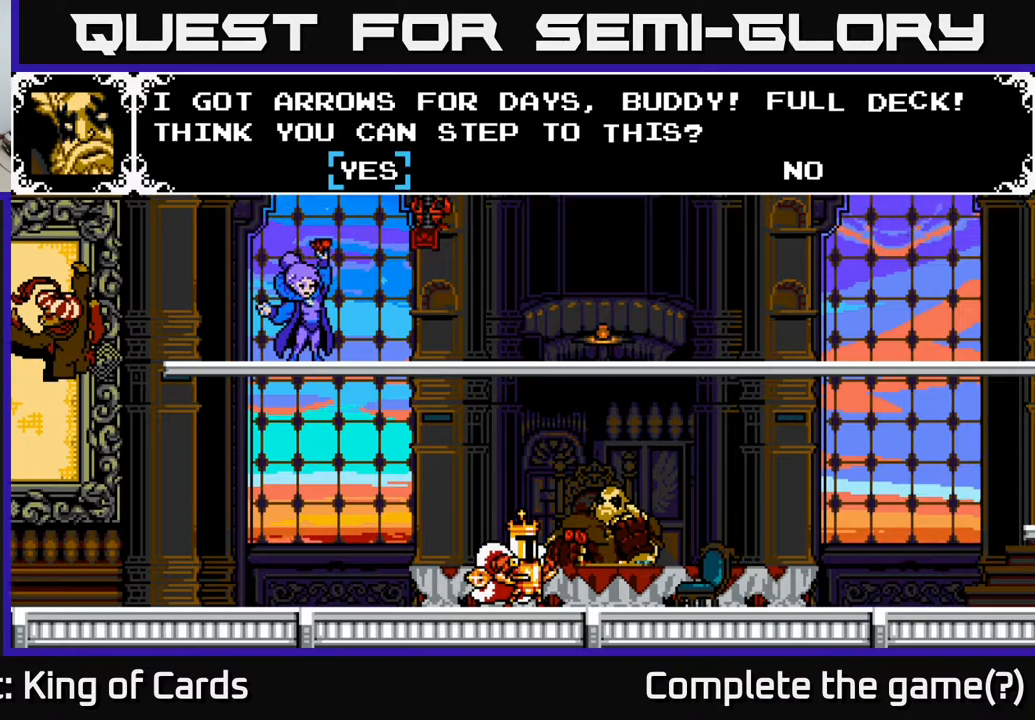
{"buttons": [], "events": [[83, "A", "up"]]}
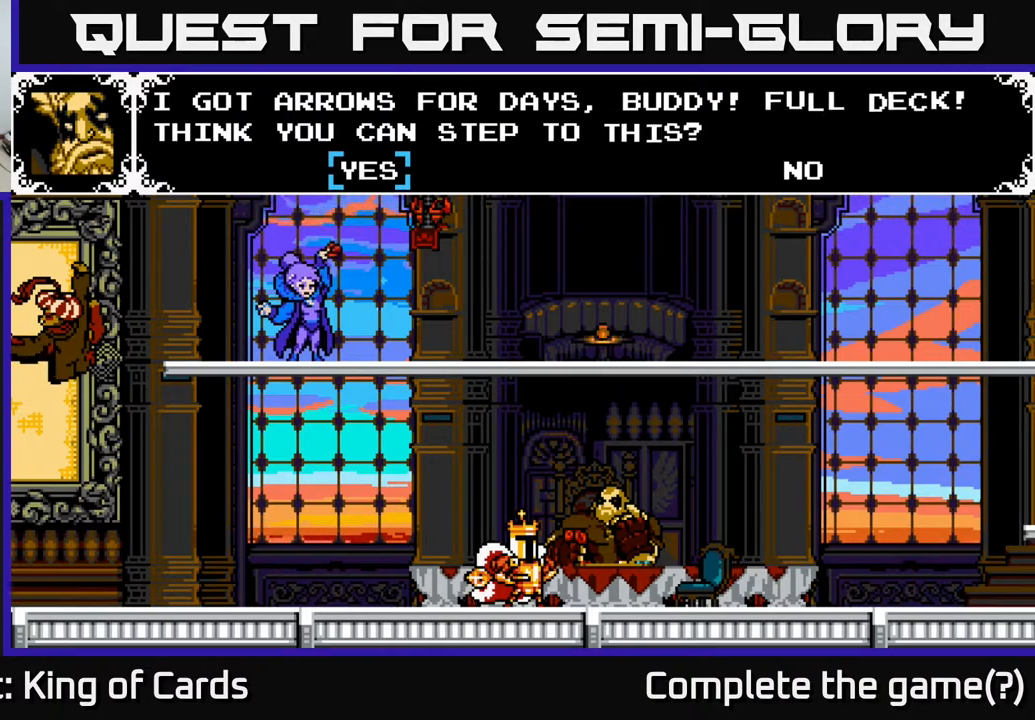
{"buttons": [], "events": []}
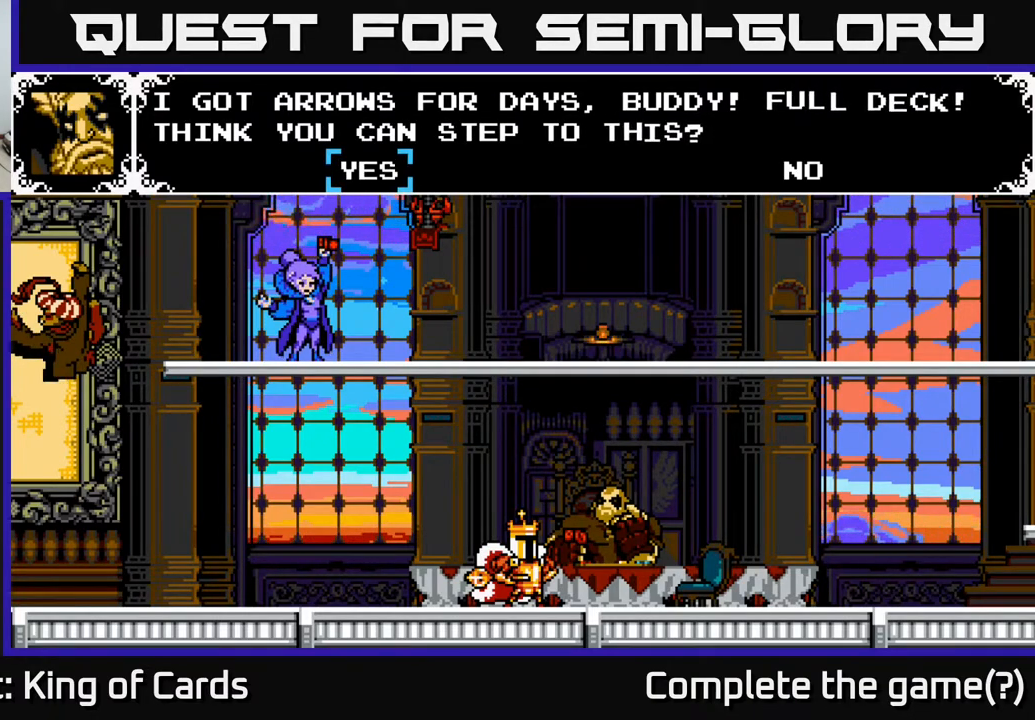
{"buttons": [], "events": []}
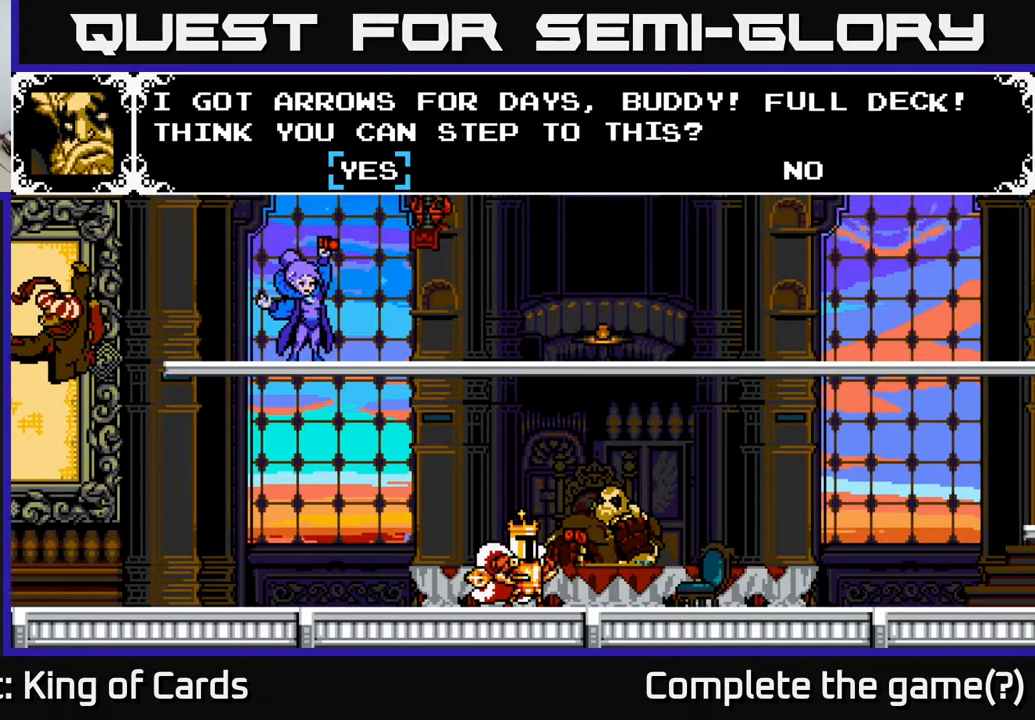
{"buttons": [], "events": [[333, "DPAD_RIGHT", "down"], [450, "DPAD_RIGHT", "up"]]}
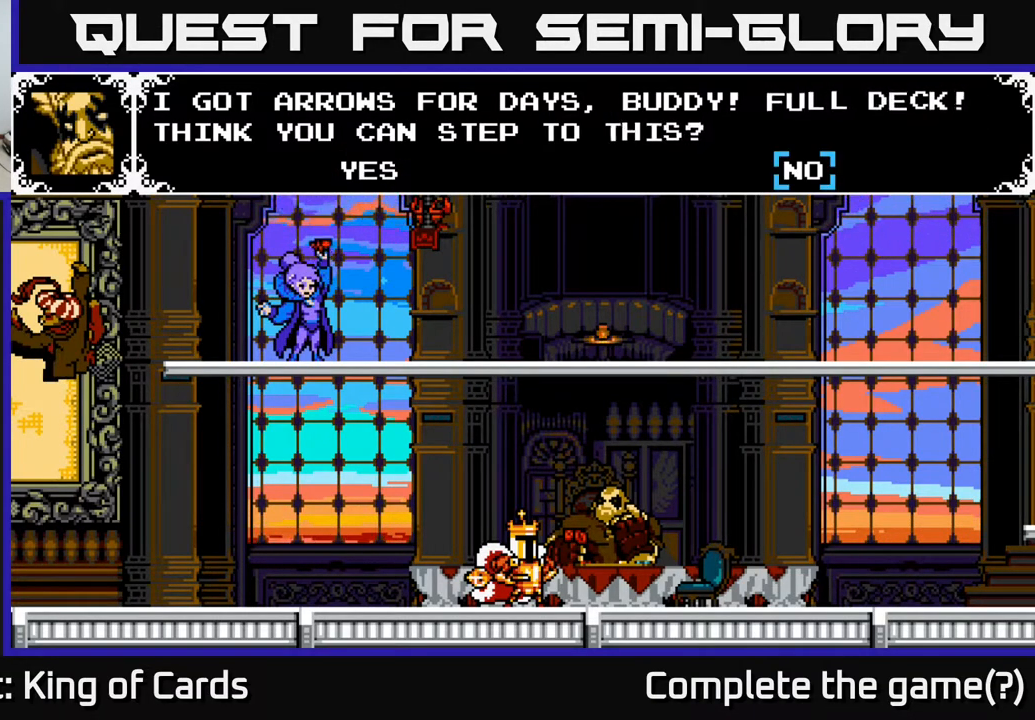
{"buttons": [], "events": [[183, "DPAD_LEFT", "down"], [350, "DPAD_LEFT", "up"]]}
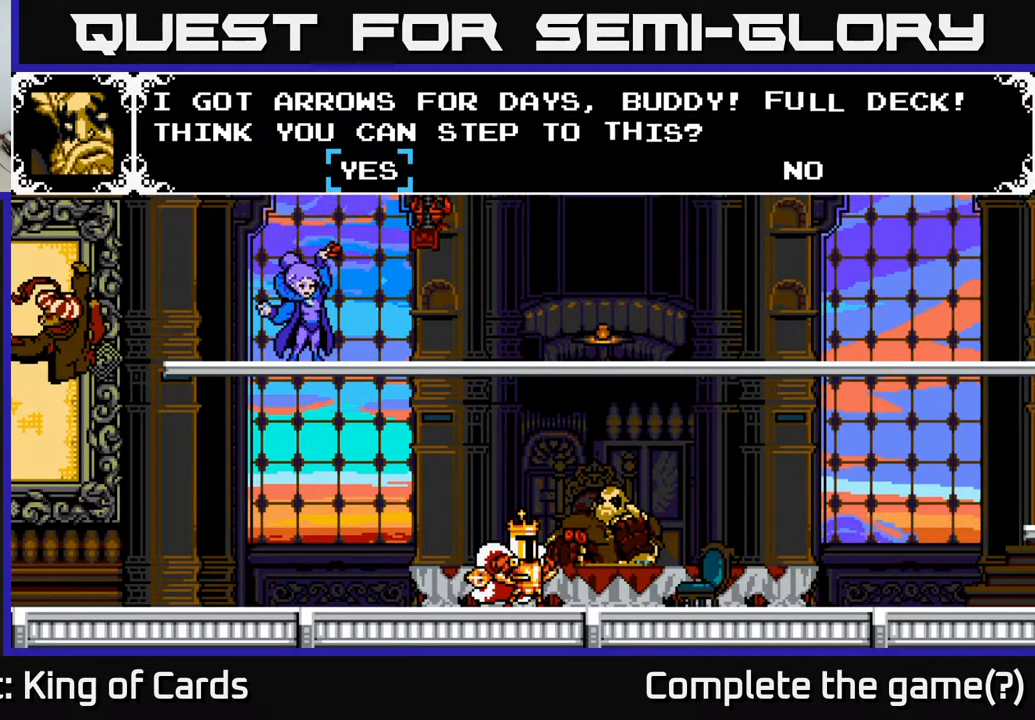
{"buttons": [], "events": [[67, "A", "down"], [333, "A", "up"]]}